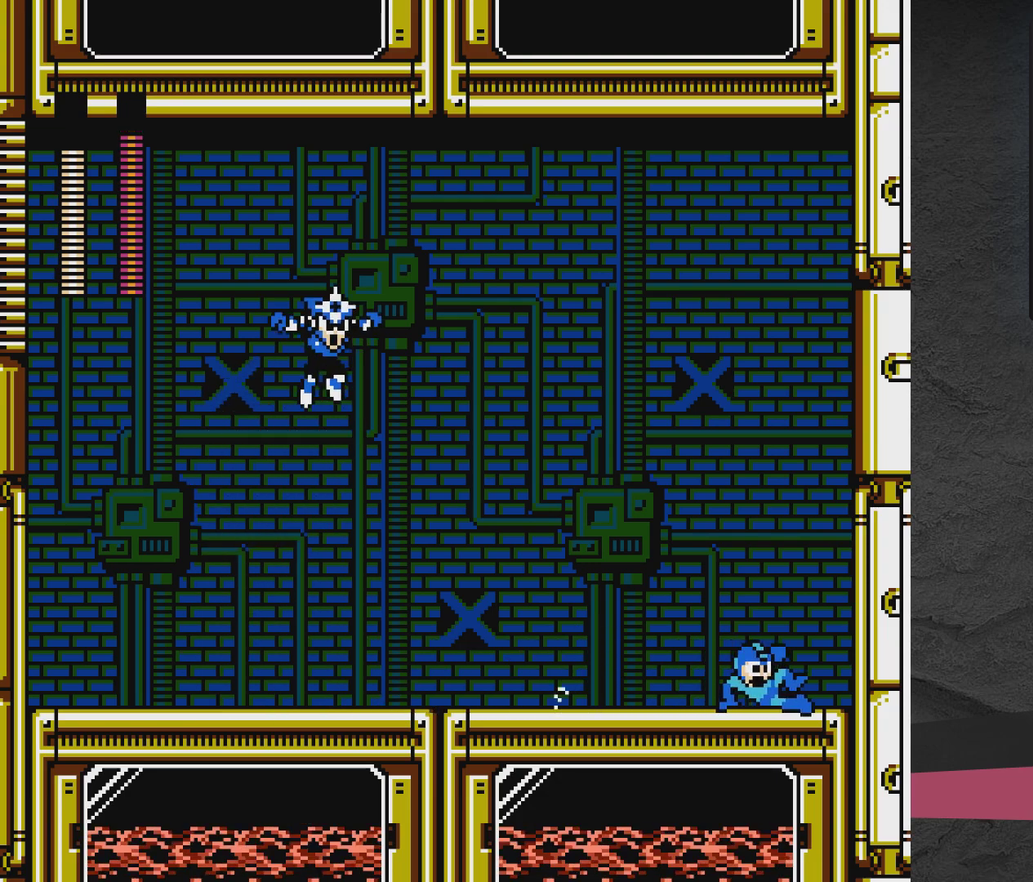
Gameplay with a controller (Xbox layout); each line is a JSON object with the inputs held at the frame after it (dt_ms = milliseconds from this image to that frame). "events" lists button and stick changes between this image and that frame as [ms after this image, input, new state], when the widget could be followed in between. Not read: L3 R3 left_stick right_stick.
{"dt_ms": 500, "buttons": [], "events": [[100, "DPAD_LEFT", "down"], [100, "DPAD_RIGHT", "up"], [150, "A", "up"], [350, "DPAD_LEFT", "up"], [350, "X", "down"], [483, "X", "up"]]}
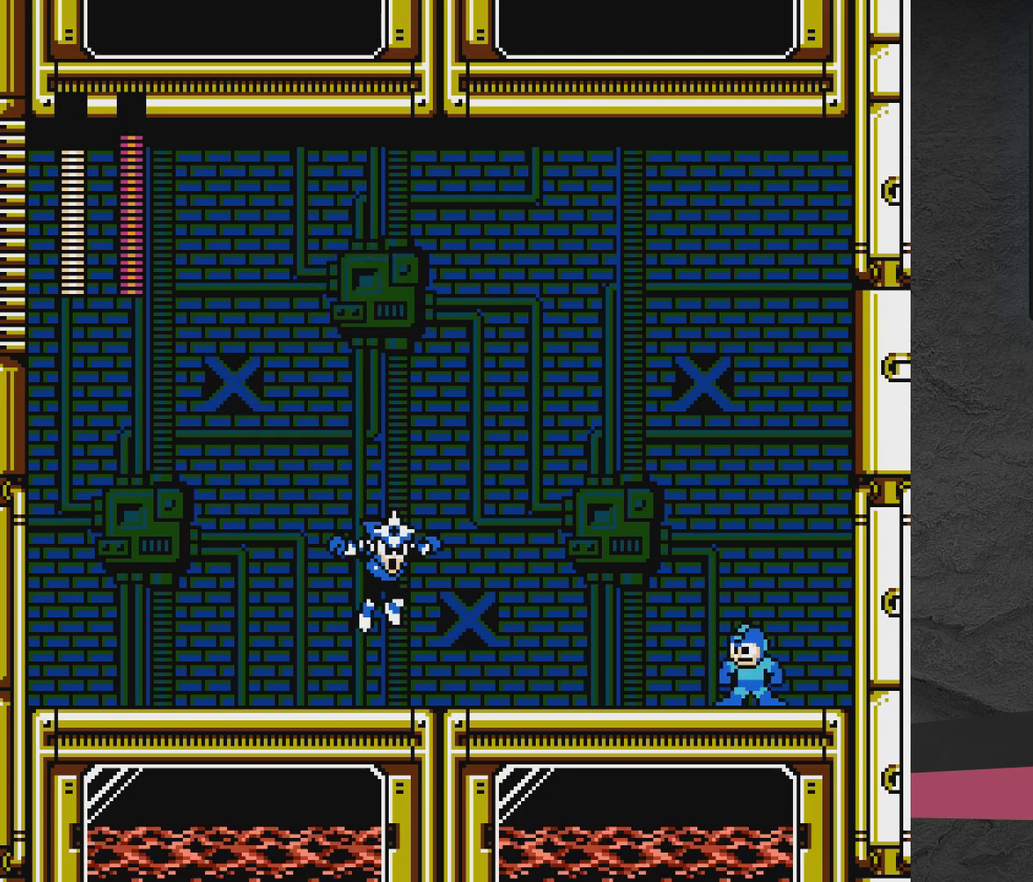
{"dt_ms": 300, "buttons": ["X"], "events": [[250, "X", "down"]]}
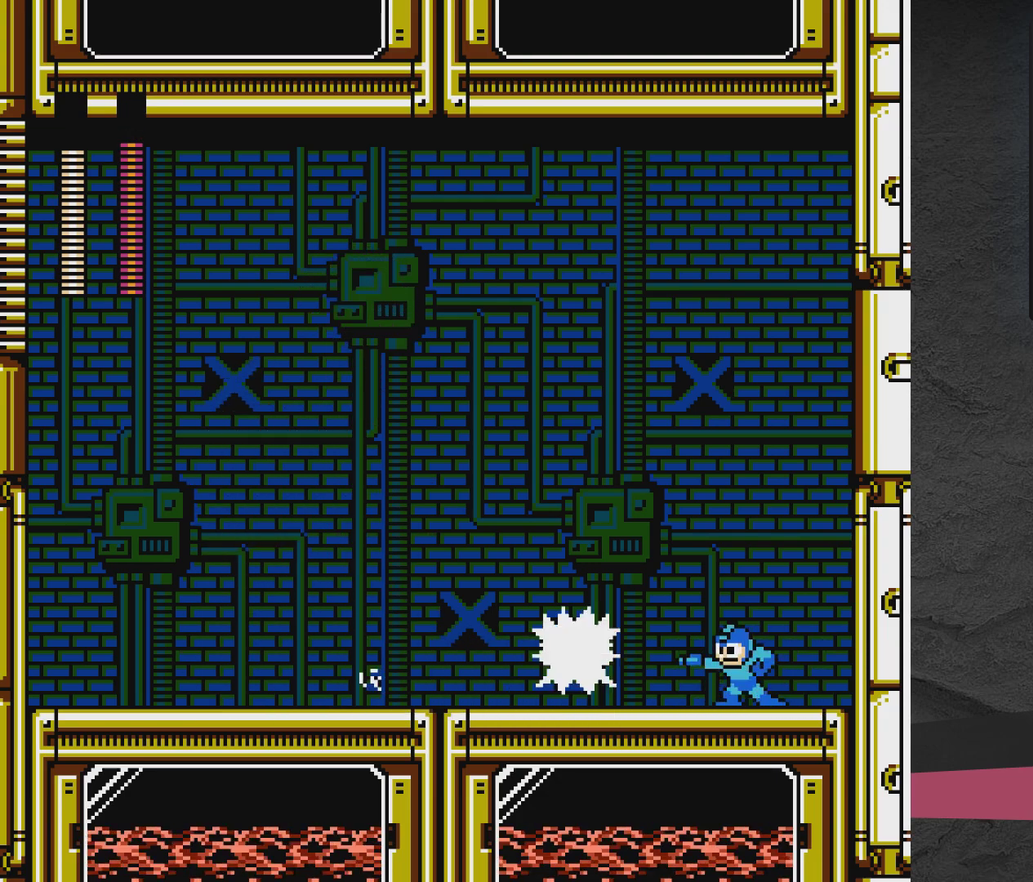
{"dt_ms": 500, "buttons": ["A", "DPAD_LEFT"], "events": [[50, "A", "down"], [50, "DPAD_LEFT", "down"], [100, "X", "up"]]}
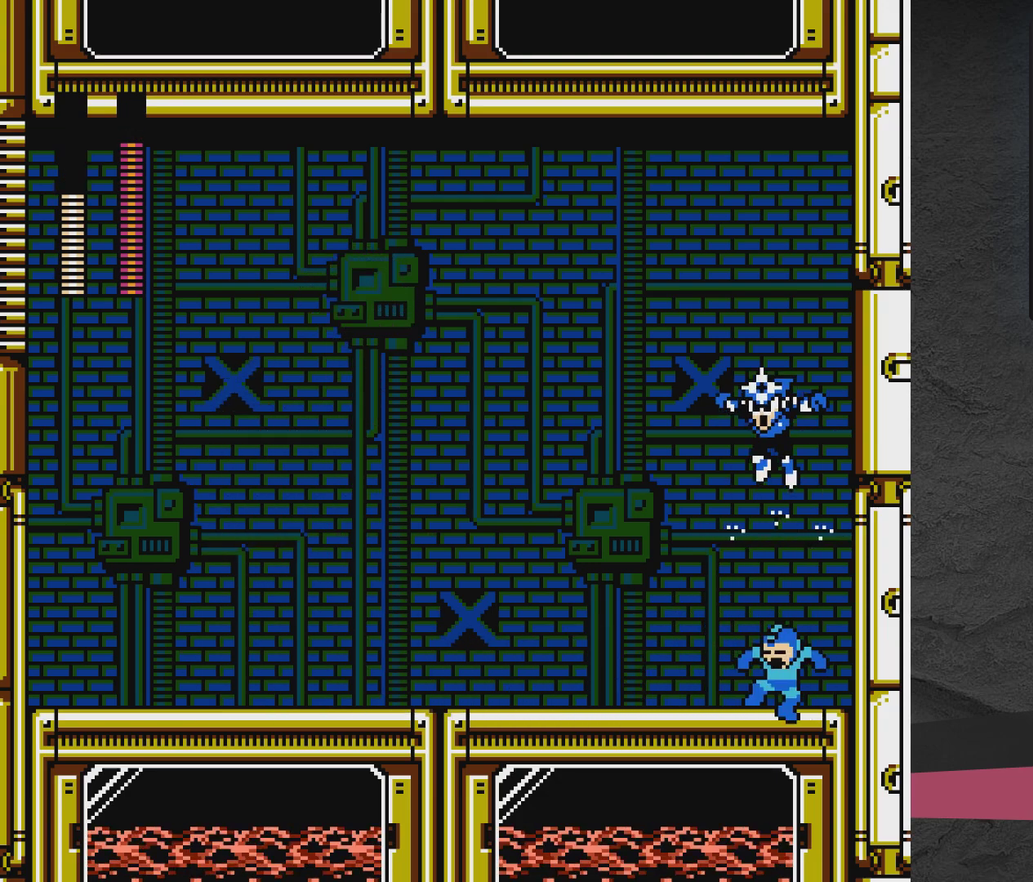
{"dt_ms": 300, "buttons": ["A", "DPAD_DOWN", "DPAD_LEFT"], "events": [[50, "A", "up"], [100, "DPAD_DOWN", "down"], [250, "A", "down"]]}
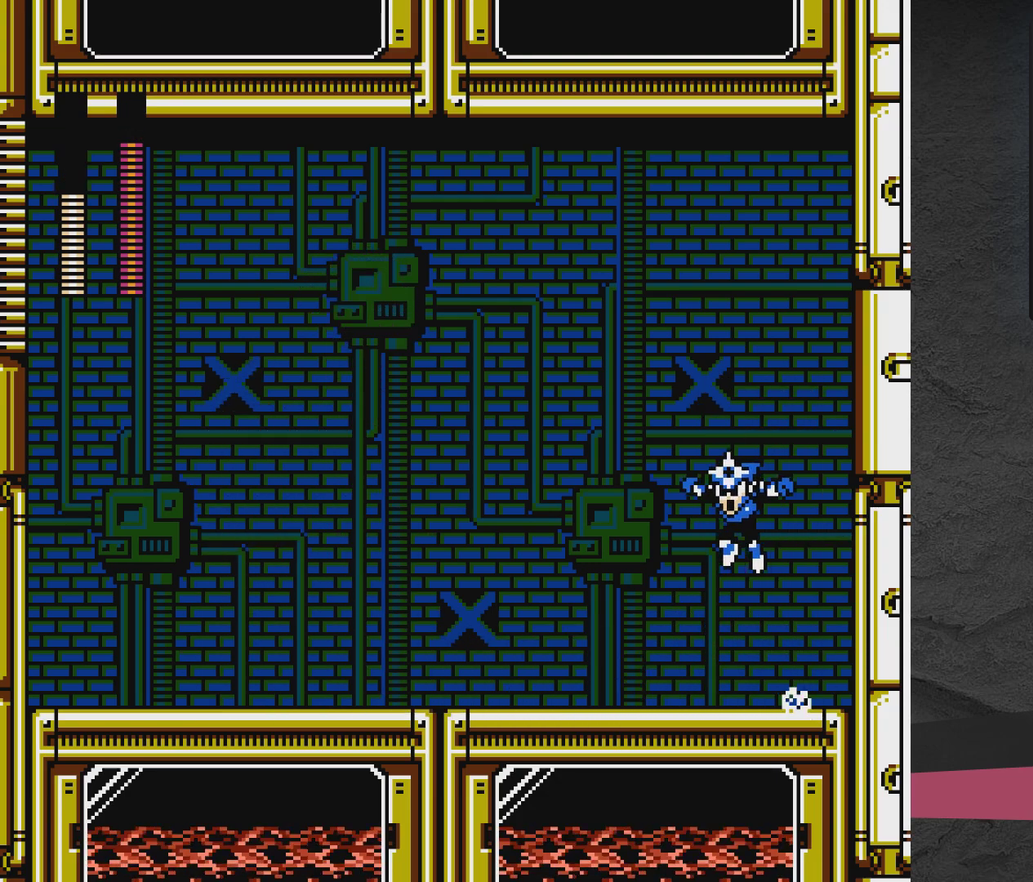
{"dt_ms": 500, "buttons": ["A", "DPAD_DOWN", "DPAD_LEFT"], "events": [[100, "A", "up"], [100, "DPAD_LEFT", "up"], [150, "DPAD_DOWN", "up"], [150, "DPAD_RIGHT", "down"], [200, "DPAD_DOWN", "down"], [200, "DPAD_RIGHT", "up"], [200, "X", "down"], [250, "DPAD_LEFT", "down"], [250, "X", "up"], [433, "A", "down"]]}
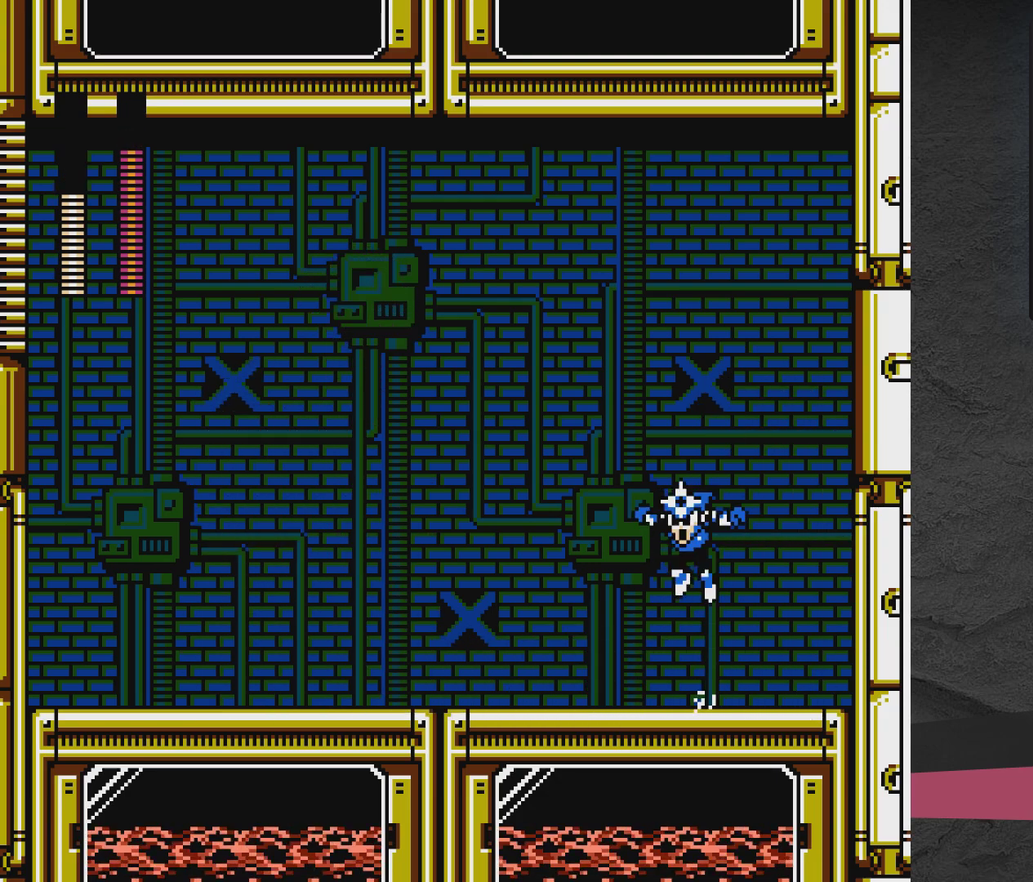
{"dt_ms": 400, "buttons": ["A", "DPAD_DOWN", "DPAD_LEFT"], "events": [[167, "A", "up"], [167, "DPAD_DOWN", "up"], [167, "DPAD_LEFT", "up"], [167, "DPAD_RIGHT", "down"], [217, "DPAD_DOWN", "down"], [250, "DPAD_LEFT", "down"], [250, "DPAD_RIGHT", "up"], [367, "A", "down"]]}
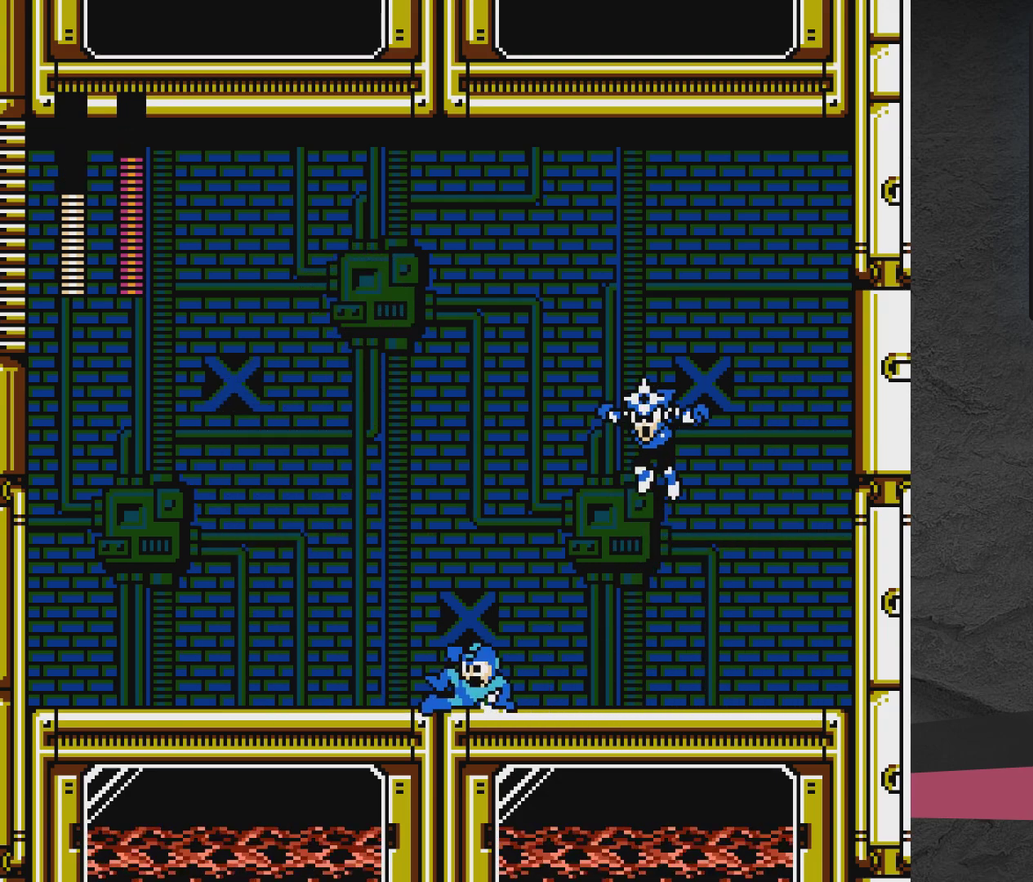
{"dt_ms": 300, "buttons": ["A", "DPAD_DOWN", "DPAD_LEFT"], "events": []}
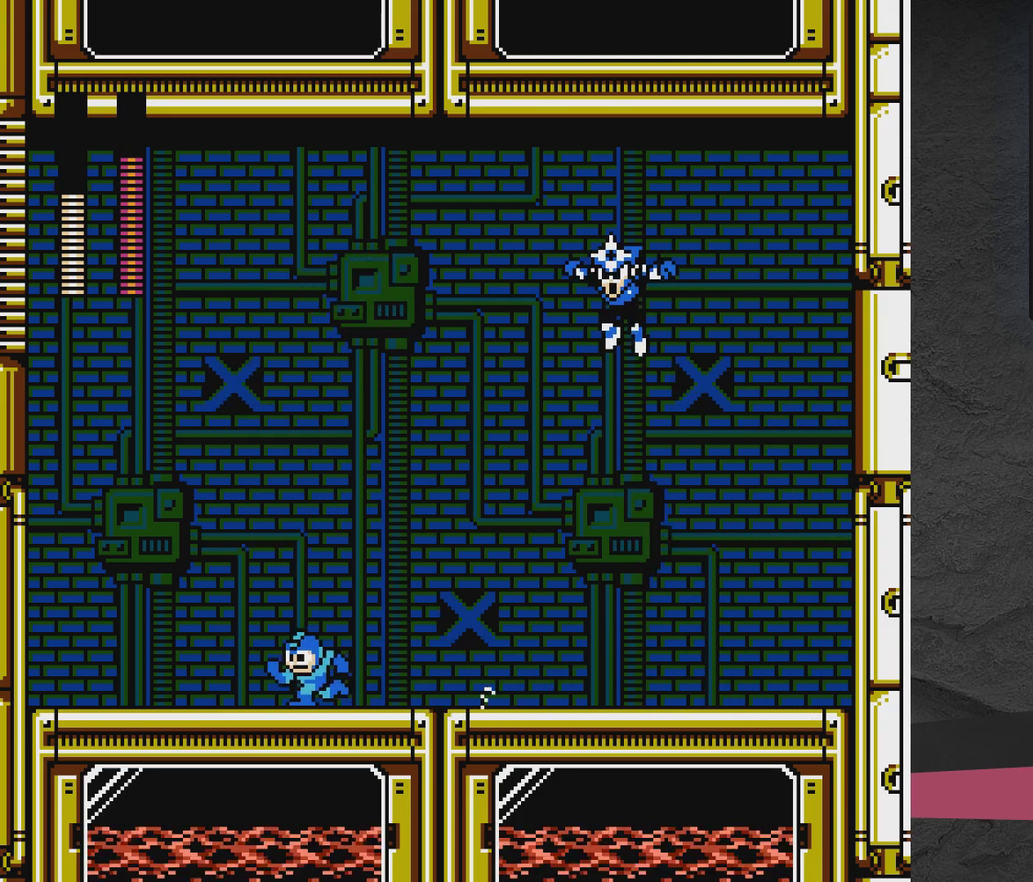
{"dt_ms": 600, "buttons": ["A", "DPAD_RIGHT"], "events": [[67, "A", "up"], [67, "DPAD_DOWN", "up"], [67, "DPAD_LEFT", "up"], [117, "DPAD_RIGHT", "down"], [167, "X", "down"], [217, "DPAD_DOWN", "down"], [217, "DPAD_RIGHT", "up"], [267, "DPAD_DOWN", "up"], [267, "DPAD_LEFT", "down"], [267, "X", "up"], [550, "A", "down"], [600, "DPAD_LEFT", "up"], [600, "DPAD_RIGHT", "down"]]}
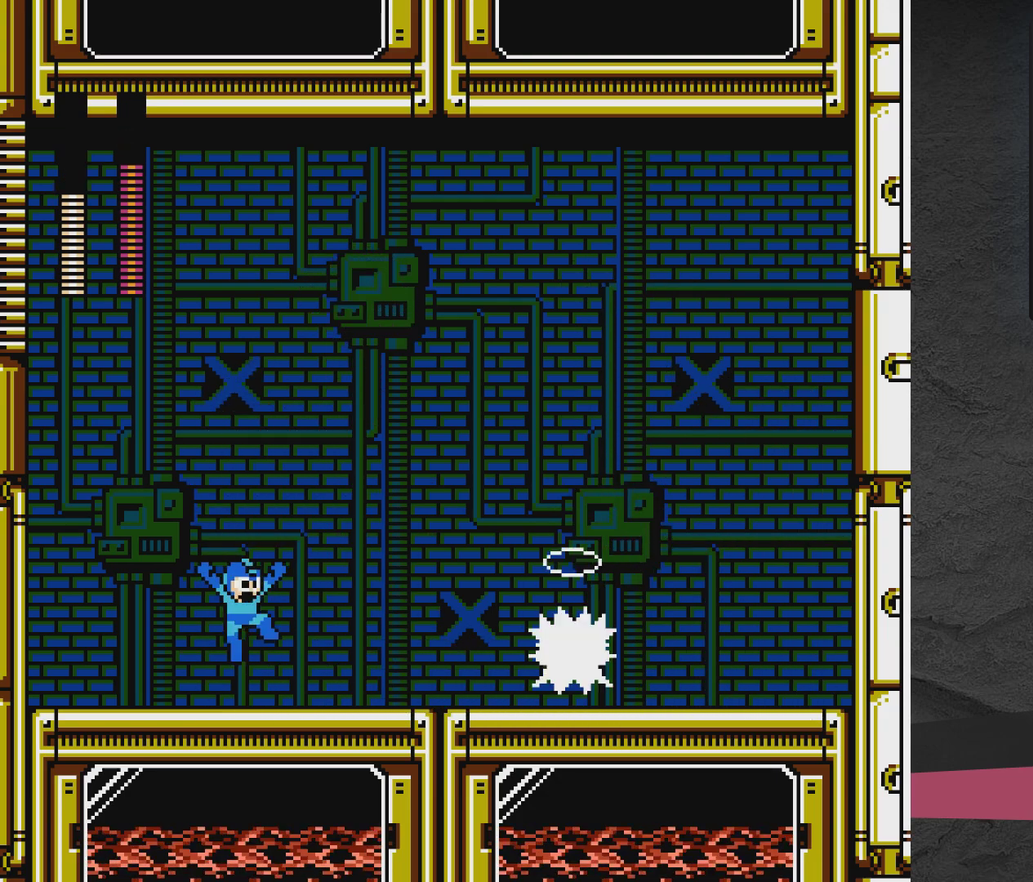
{"dt_ms": 400, "buttons": ["DPAD_LEFT"], "events": [[217, "DPAD_LEFT", "down"], [217, "DPAD_RIGHT", "up"], [250, "A", "up"]]}
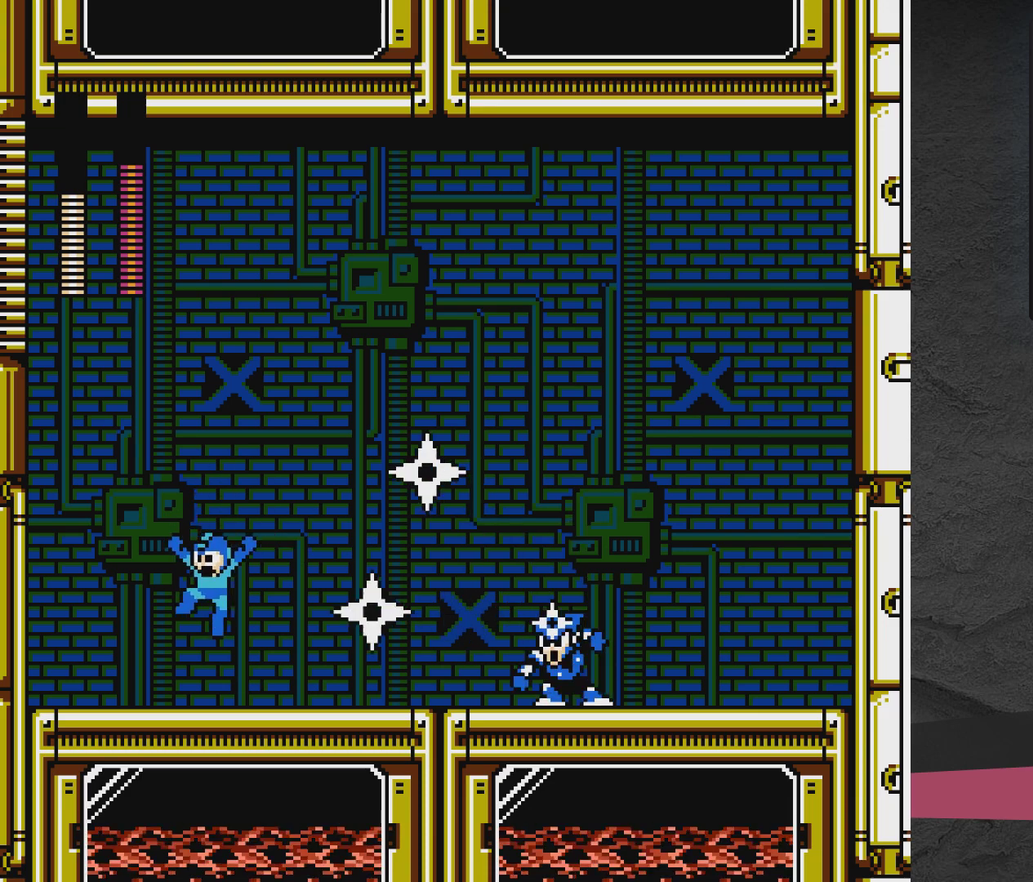
{"dt_ms": 400, "buttons": ["A", "DPAD_DOWN", "DPAD_RIGHT"], "events": [[67, "DPAD_DOWN", "down"], [183, "A", "down"], [333, "DPAD_LEFT", "up"], [367, "DPAD_RIGHT", "down"]]}
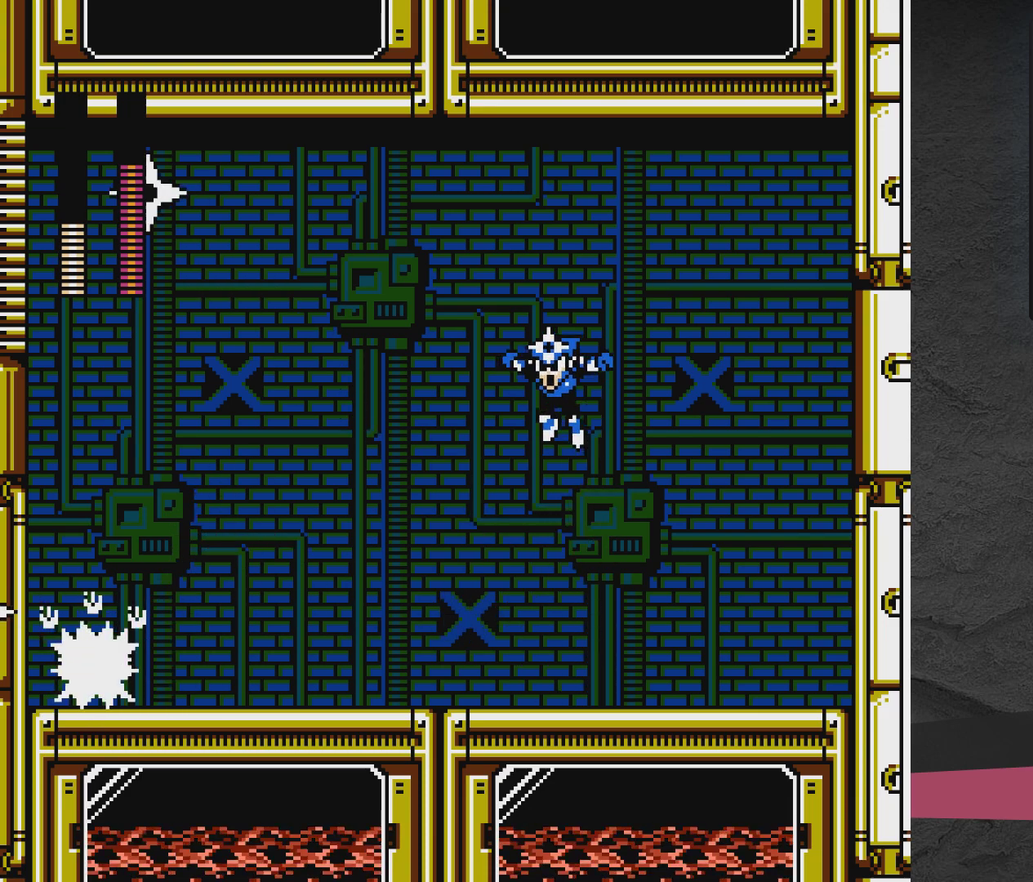
{"dt_ms": 600, "buttons": [], "events": [[233, "DPAD_DOWN", "up"], [283, "A", "up"], [317, "DPAD_RIGHT", "up"], [367, "DPAD_RIGHT", "down"], [483, "X", "down"], [533, "DPAD_RIGHT", "up"], [583, "X", "up"]]}
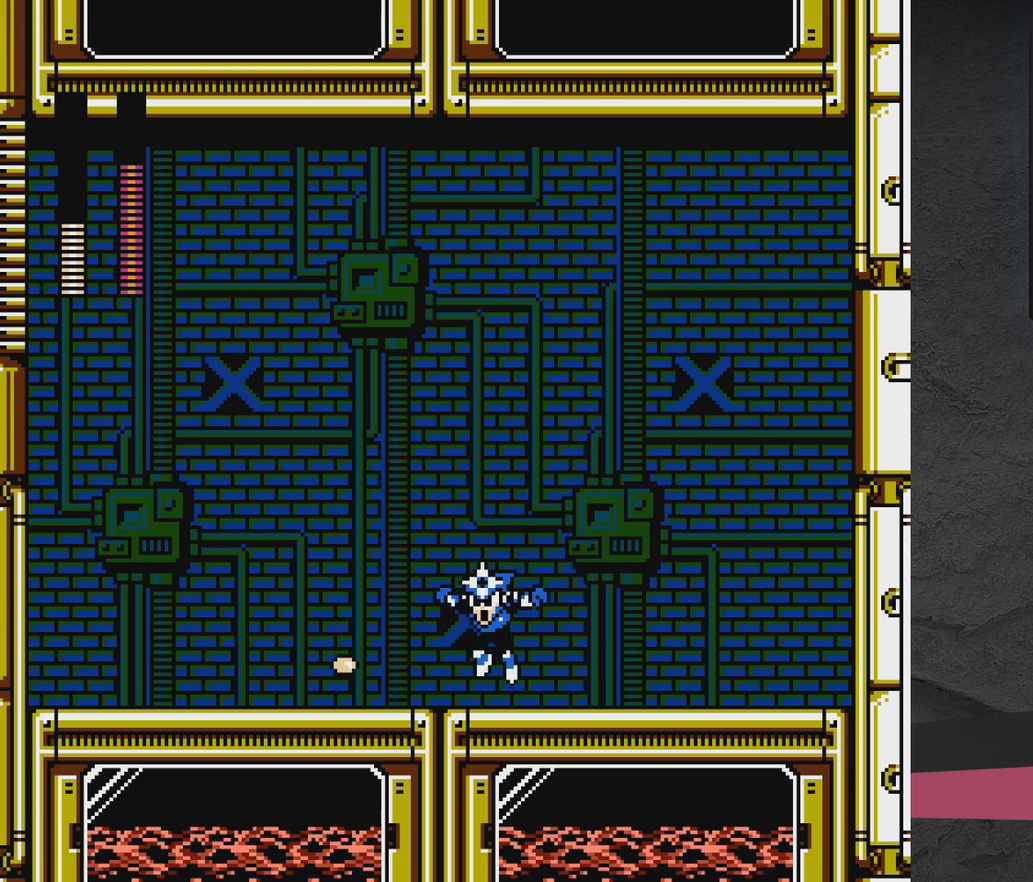
{"dt_ms": 500, "buttons": [], "events": [[33, "DPAD_LEFT", "down"], [83, "A", "down"], [283, "A", "up"], [417, "DPAD_LEFT", "up"]]}
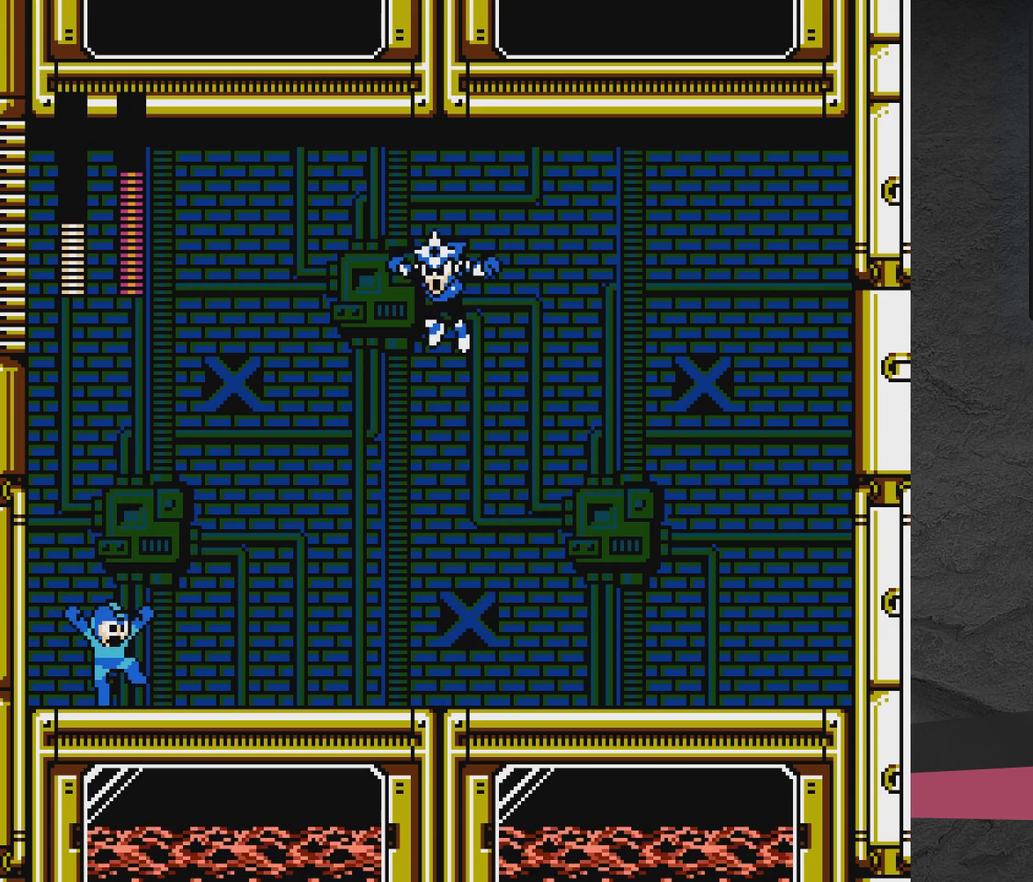
{"dt_ms": 300, "buttons": ["X"], "events": [[283, "X", "down"]]}
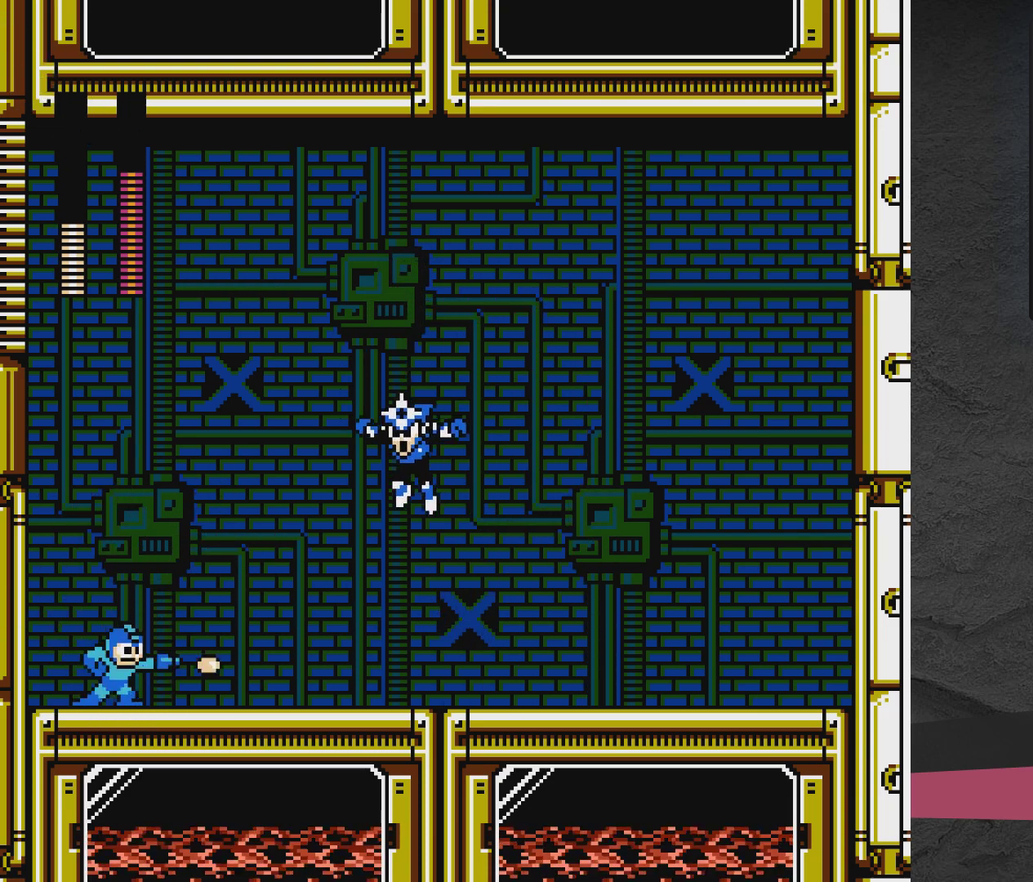
{"dt_ms": 700, "buttons": [], "events": [[183, "X", "up"]]}
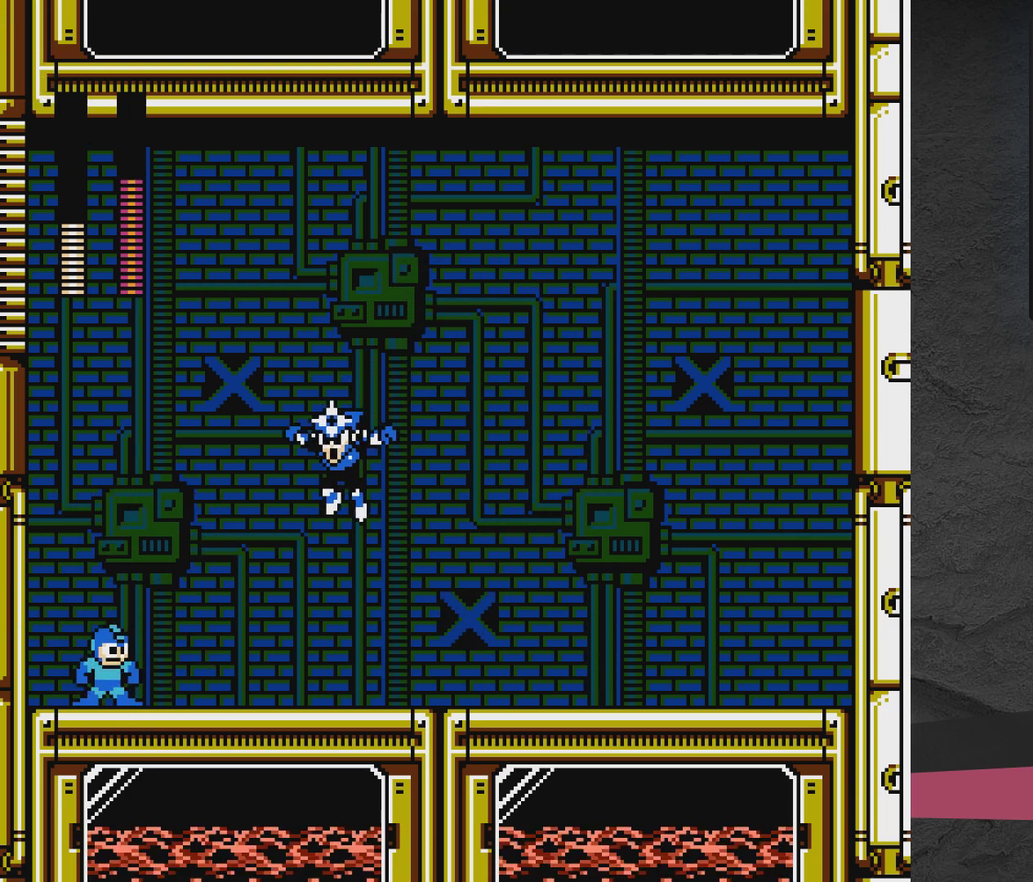
{"dt_ms": 500, "buttons": ["A", "DPAD_RIGHT"], "events": [[117, "A", "down"], [117, "DPAD_RIGHT", "down"], [117, "X", "down"], [283, "X", "up"]]}
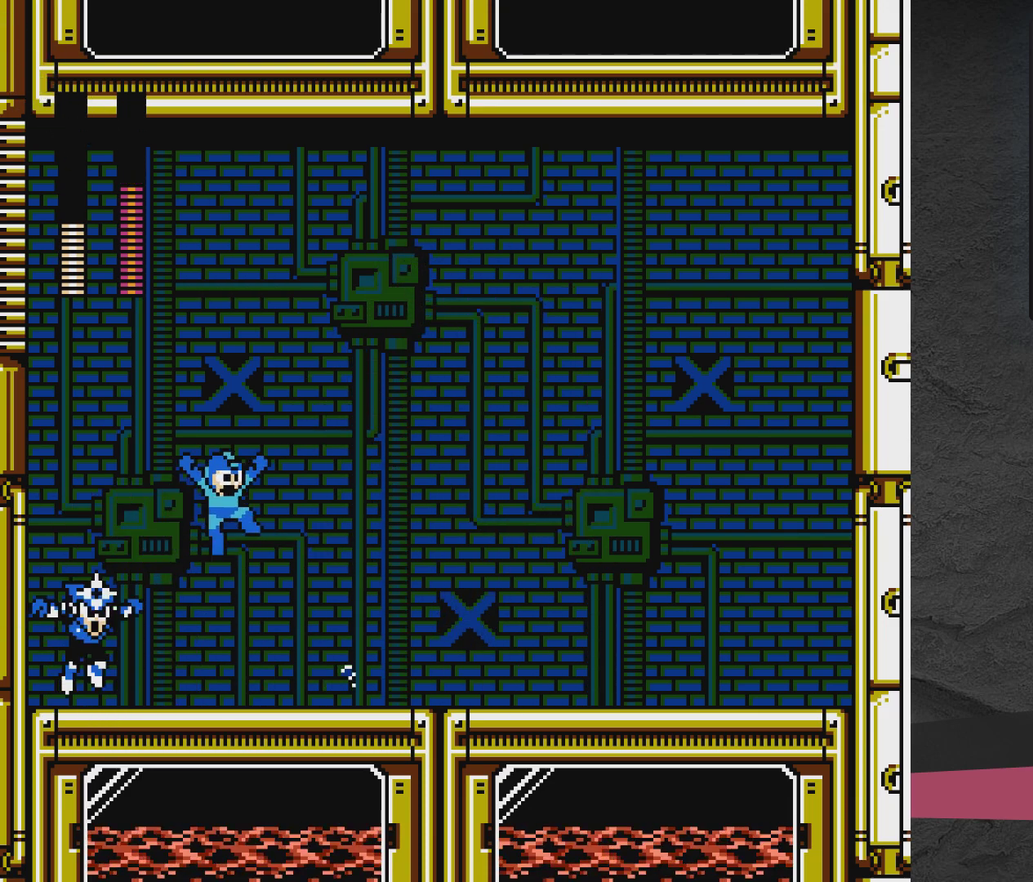
{"dt_ms": 300, "buttons": ["DPAD_DOWN", "DPAD_RIGHT"], "events": [[250, "DPAD_DOWN", "down"], [300, "A", "up"]]}
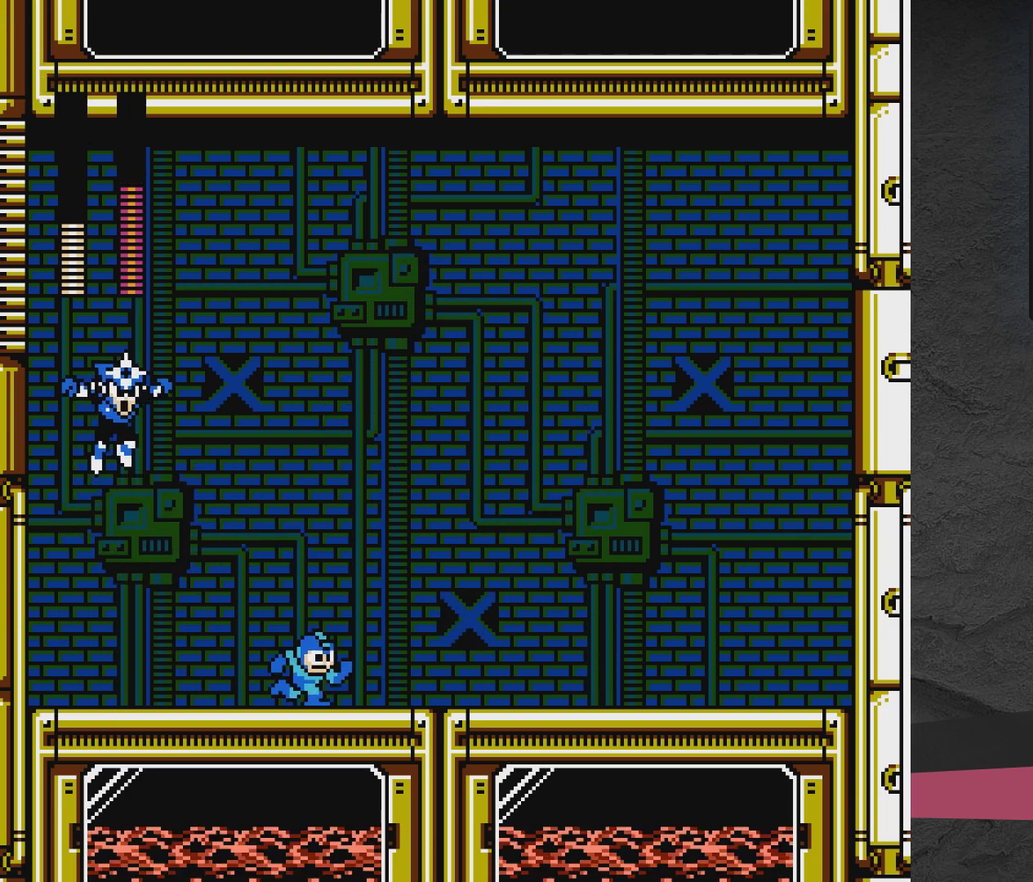
{"dt_ms": 400, "buttons": ["DPAD_DOWN", "DPAD_RIGHT"], "events": [[100, "A", "down"], [200, "DPAD_RIGHT", "up"], [250, "A", "up"], [250, "DPAD_DOWN", "up"], [250, "DPAD_LEFT", "down"], [300, "X", "down"], [350, "DPAD_DOWN", "down"], [350, "DPAD_LEFT", "up"], [400, "DPAD_RIGHT", "down"], [400, "X", "up"]]}
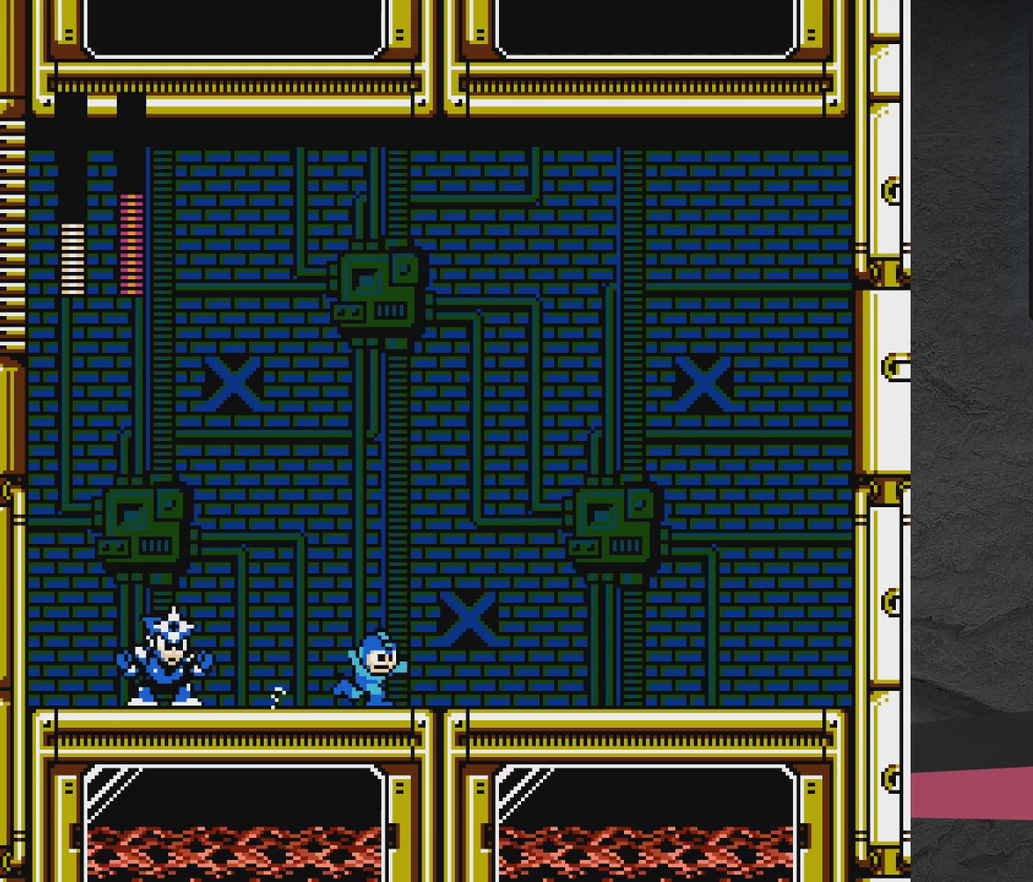
{"dt_ms": 300, "buttons": ["A", "DPAD_DOWN", "DPAD_RIGHT"], "events": [[100, "A", "down"]]}
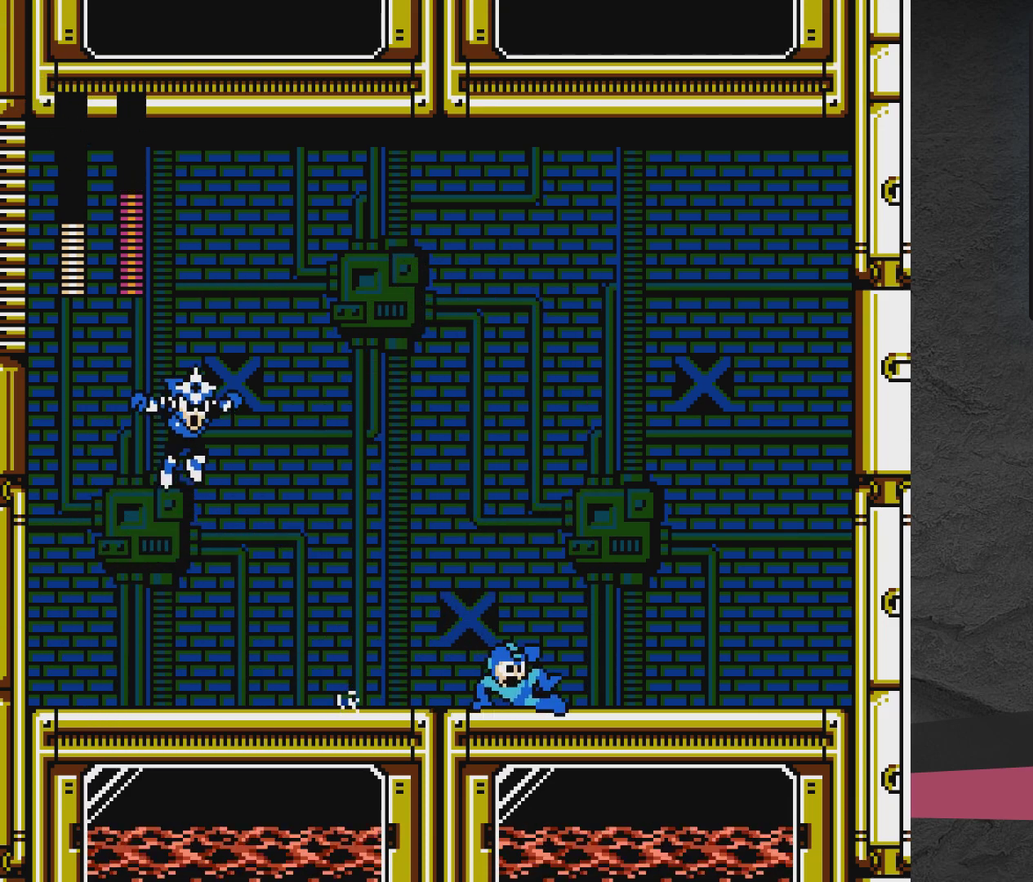
{"dt_ms": 300, "buttons": ["X", "DPAD_LEFT"], "events": [[150, "A", "up"], [150, "DPAD_DOWN", "up"], [150, "DPAD_RIGHT", "up"], [200, "DPAD_LEFT", "down"], [300, "X", "down"]]}
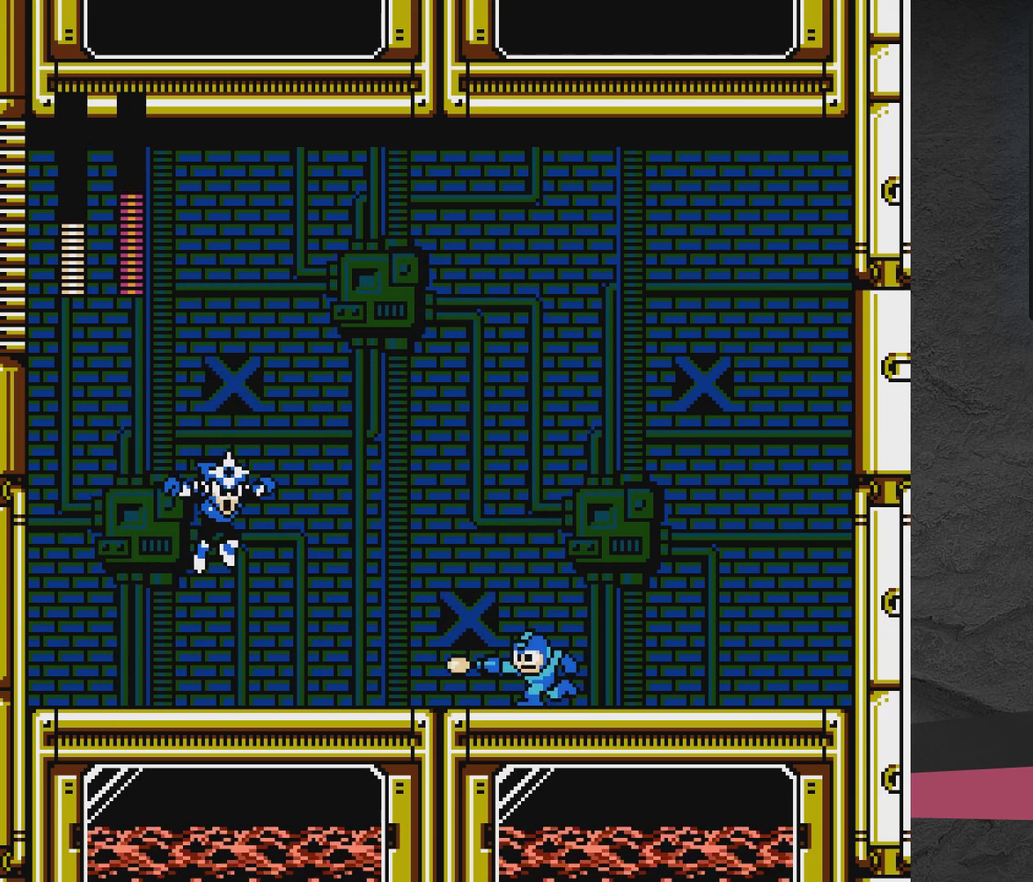
{"dt_ms": 700, "buttons": ["DPAD_LEFT"], "events": [[50, "DPAD_LEFT", "up"], [100, "DPAD_DOWN", "down"], [100, "DPAD_RIGHT", "down"], [100, "X", "up"], [250, "A", "down"], [550, "DPAD_DOWN", "up"], [600, "DPAD_LEFT", "down"], [600, "DPAD_RIGHT", "up"], [650, "A", "up"]]}
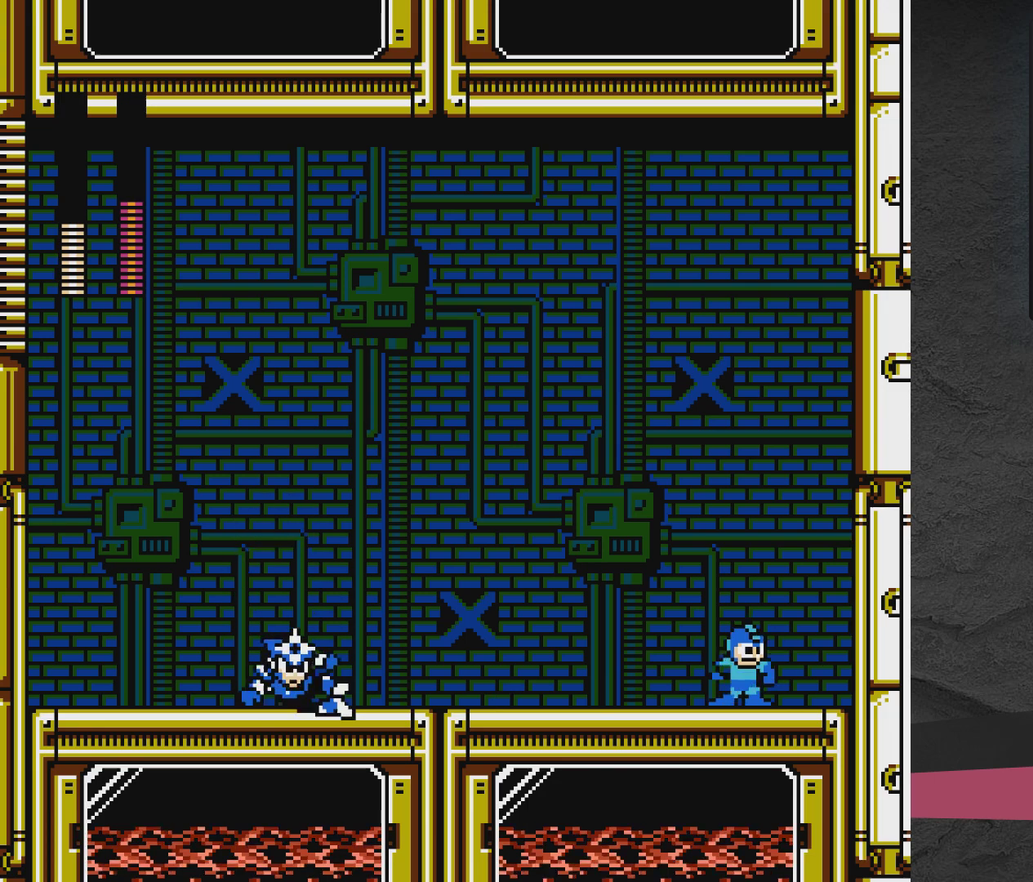
{"dt_ms": 500, "buttons": ["A", "DPAD_LEFT"], "events": [[100, "DPAD_LEFT", "up"], [250, "A", "down"], [250, "DPAD_LEFT", "down"]]}
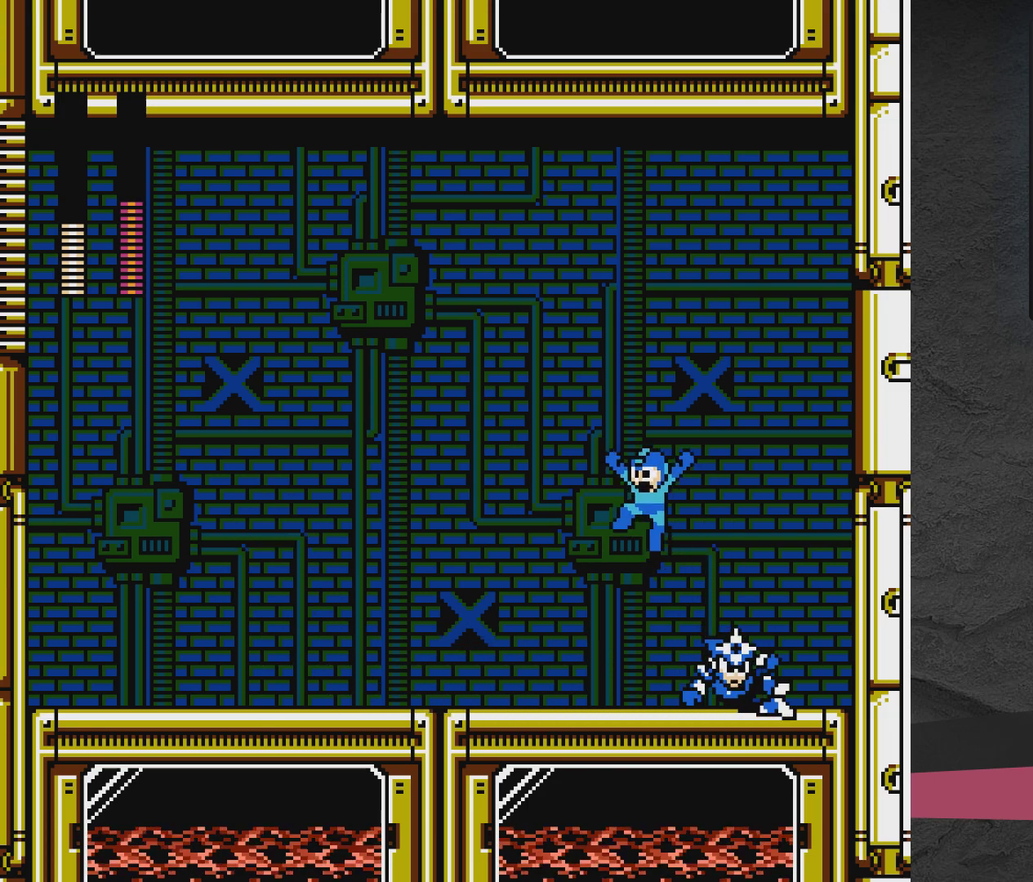
{"dt_ms": 500, "buttons": ["A", "DPAD_DOWN"], "events": [[383, "A", "up"], [500, "A", "down"], [500, "DPAD_DOWN", "down"], [500, "DPAD_LEFT", "up"]]}
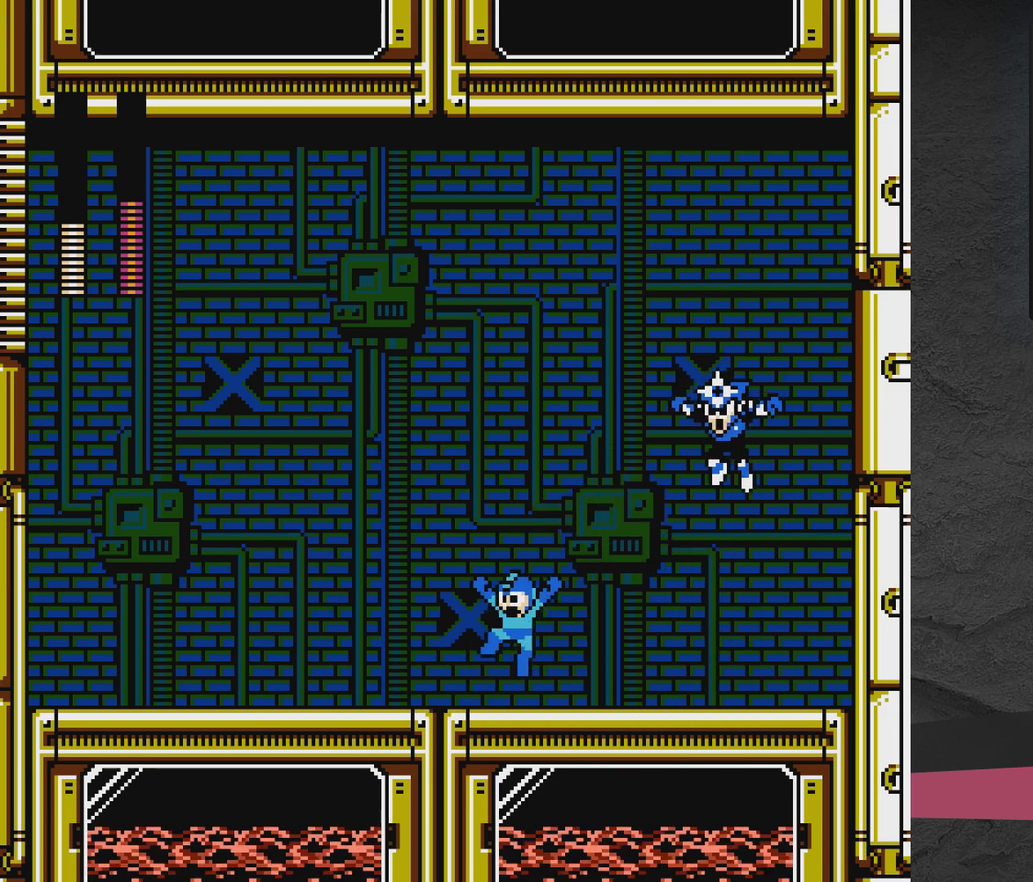
{"dt_ms": 300, "buttons": ["DPAD_DOWN", "DPAD_LEFT"], "events": [[50, "DPAD_RIGHT", "down"], [167, "A", "up"], [200, "DPAD_RIGHT", "up"], [250, "DPAD_LEFT", "down"]]}
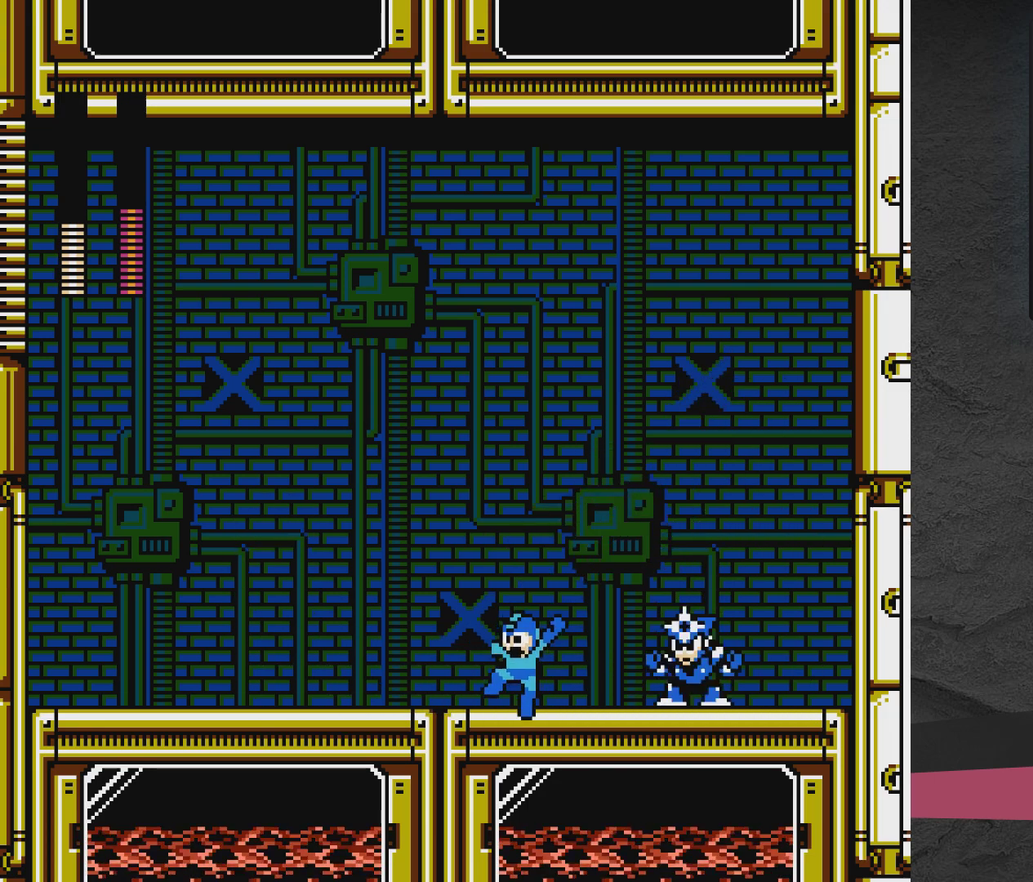
{"dt_ms": 700, "buttons": ["X"], "events": [[167, "A", "down"], [417, "A", "up"], [417, "DPAD_DOWN", "up"], [417, "DPAD_LEFT", "up"], [467, "DPAD_RIGHT", "down"], [567, "DPAD_RIGHT", "up"], [617, "X", "down"]]}